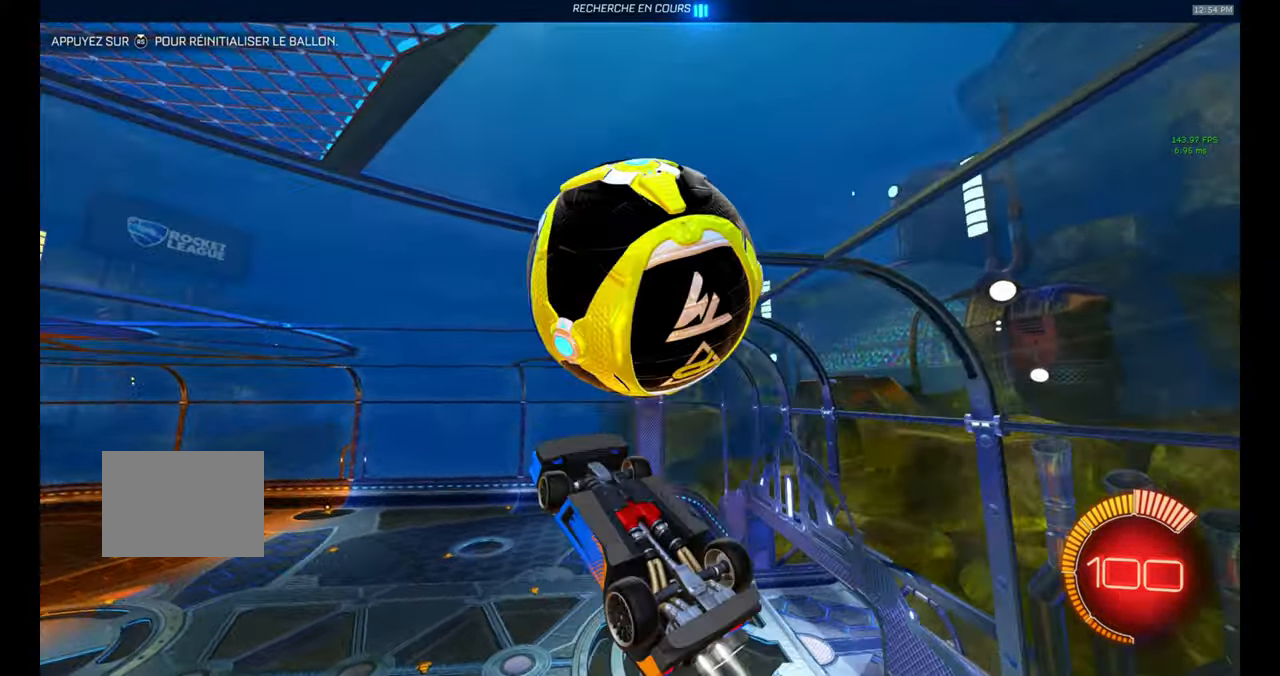
Gameplay with a controller (Xbox layout); each line is a JSON object with the inputs held at the frame after it (dt_ms = milliseconds from this image to that frame). "events" lists button and stick changes between this image and that frame as [ms after this image, input, new state], when the widget could be followed in between. Not read: DPAD_DOWN DPAD_LEFT DPAD_RIGHT DPAD_UP L3 R3 SELECT START right_stick.
{"dt_ms": 500, "buttons": ["B", "L1"], "left_stick": "left", "events": [[17, "L1", "down"], [33, "left_stick", "left"], [100, "L1", "up"], [133, "R1", "down"], [167, "A", "down"], [167, "B", "up"], [217, "R1", "up"], [250, "A", "up"], [267, "B", "down"], [383, "L1", "down"]]}
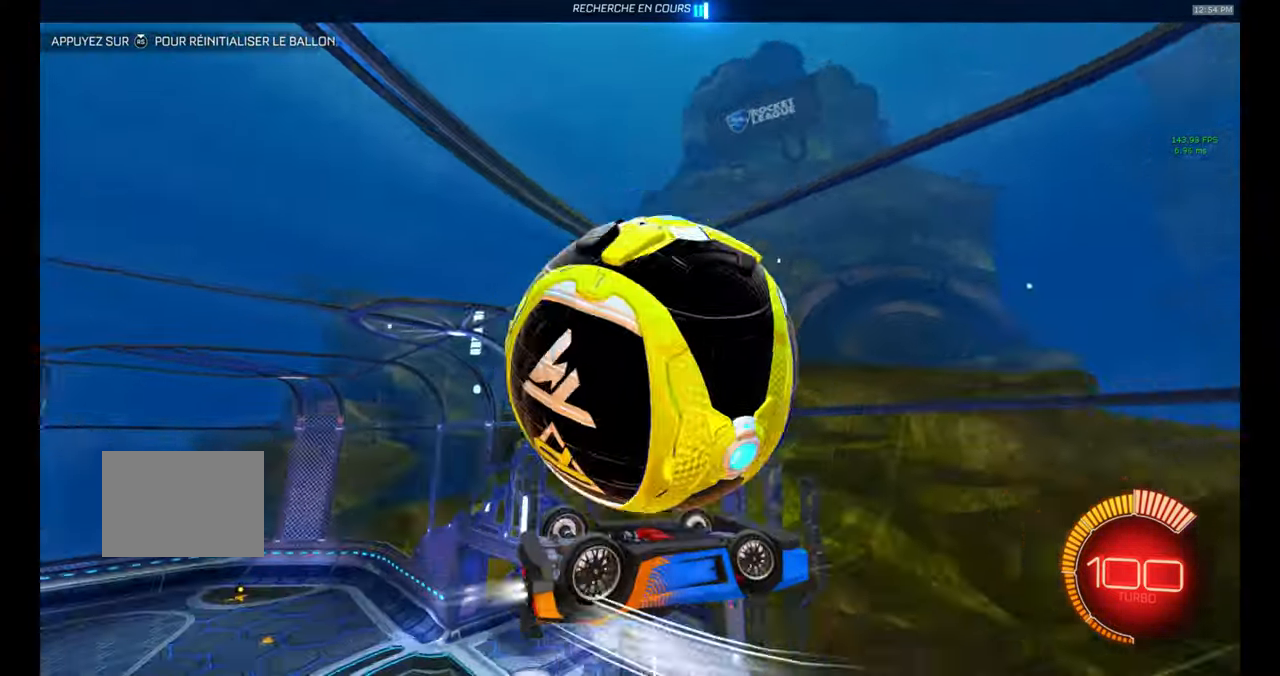
{"dt_ms": 500, "buttons": [], "left_stick": "up-left", "events": [[33, "B", "up"], [483, "L1", "up"], [483, "left_stick", "up-left"]]}
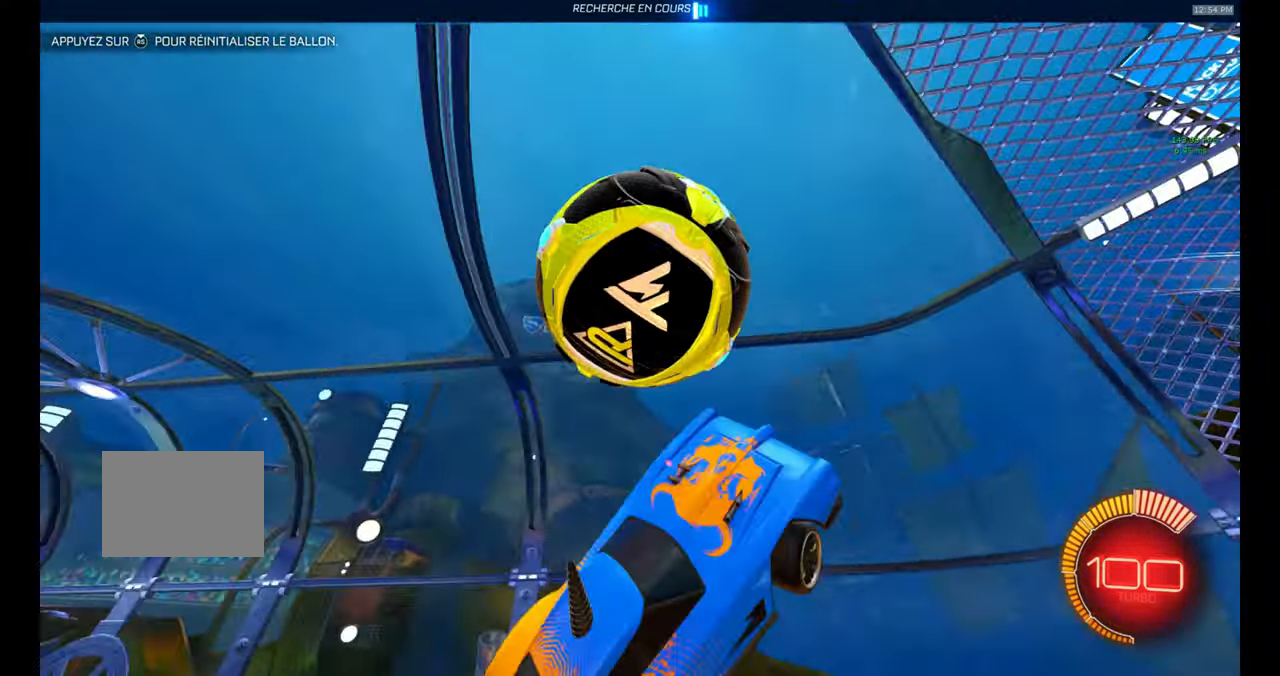
{"dt_ms": 500, "buttons": ["B"], "left_stick": "down", "events": [[17, "left_stick", "up"], [33, "R1", "down"], [67, "B", "down"], [67, "left_stick", "center"], [183, "R1", "up"], [383, "R1", "down"], [467, "R1", "up"], [467, "left_stick", "down"]]}
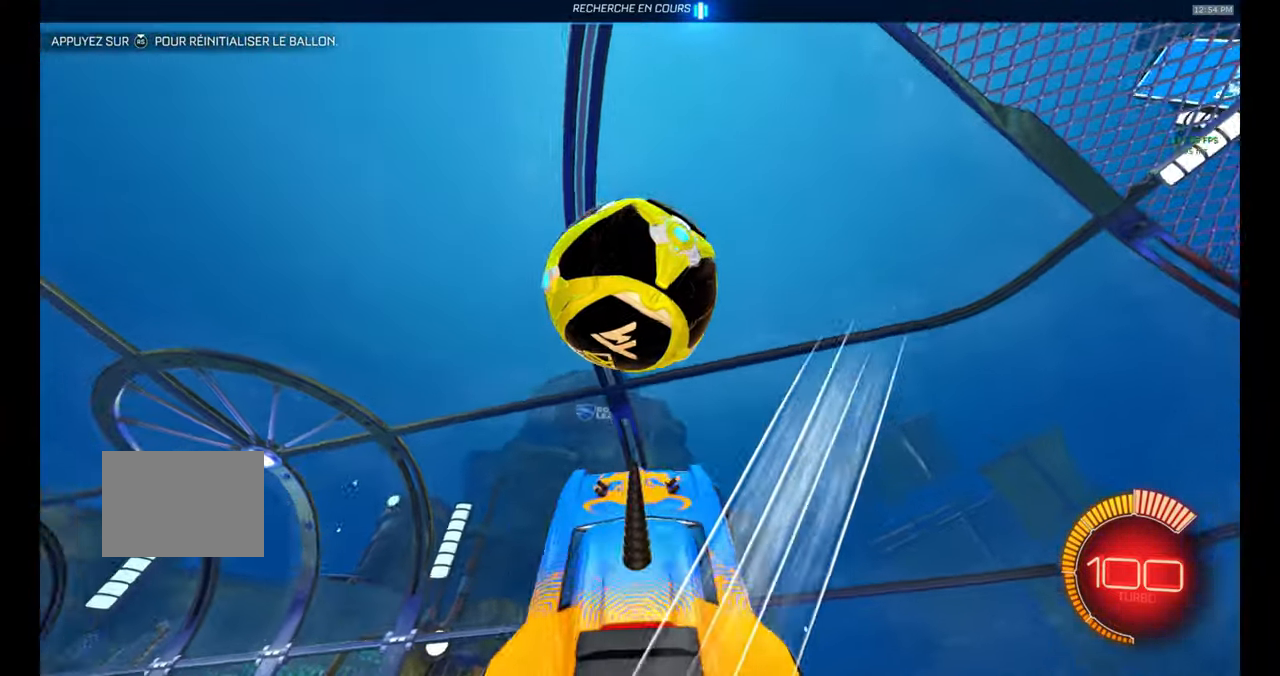
{"dt_ms": 500, "buttons": ["B"], "left_stick": "left", "events": [[67, "left_stick", "center"], [117, "left_stick", "up"], [184, "left_stick", "center"], [200, "R1", "down"], [250, "left_stick", "left"], [317, "R1", "up"], [317, "left_stick", "center"], [367, "left_stick", "right"], [417, "left_stick", "center"], [467, "left_stick", "left"]]}
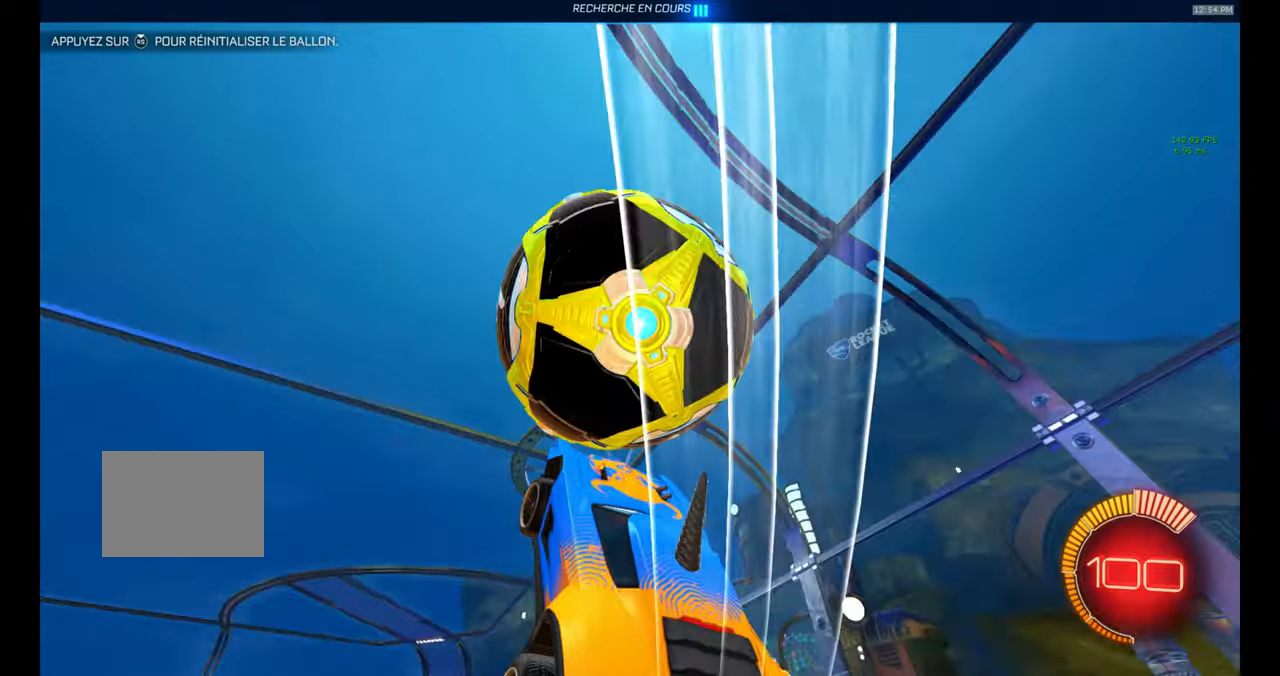
{"dt_ms": 500, "buttons": ["B"], "left_stick": "down"}
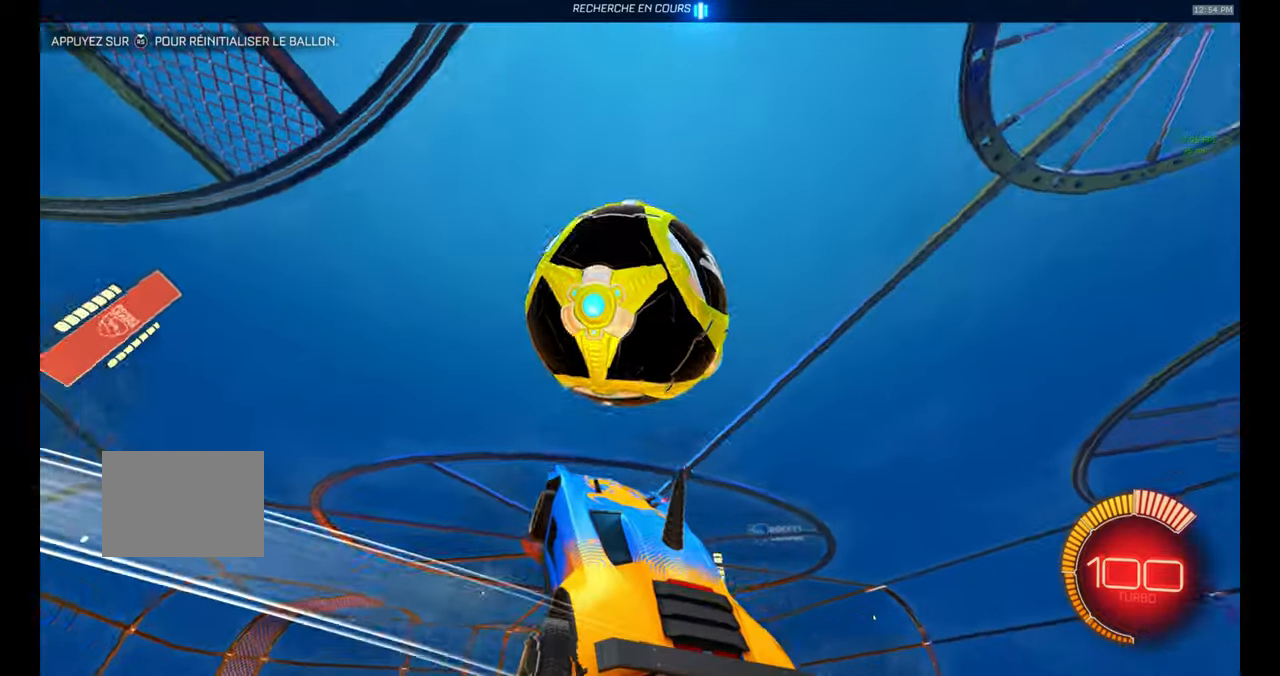
{"dt_ms": 500, "buttons": ["B"], "left_stick": "center", "events": [[50, "left_stick", "up-right"], [150, "left_stick", "center"], [217, "left_stick", "down"], [300, "left_stick", "center"], [350, "left_stick", "up"], [434, "left_stick", "center"]]}
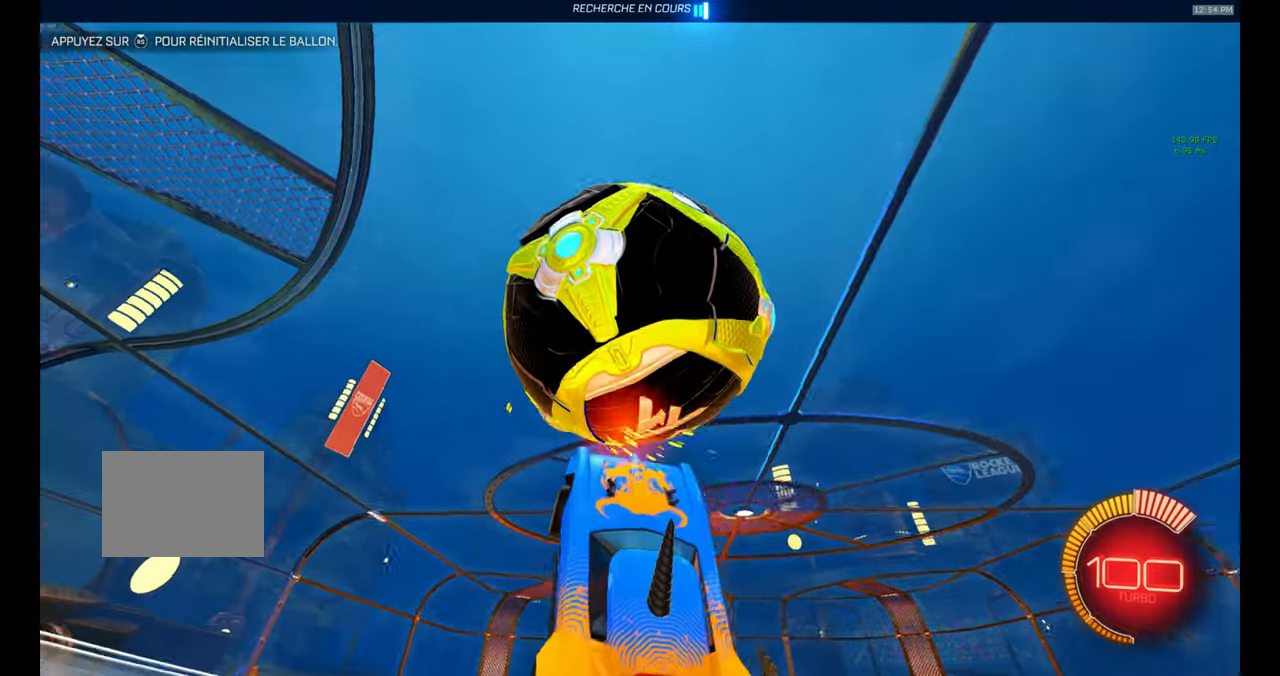
{"dt_ms": 500, "buttons": ["B", "R1"], "left_stick": "left", "events": [[17, "A", "down"], [67, "A", "up"], [84, "left_stick", "down"], [150, "left_stick", "left"], [167, "R1", "down"], [217, "left_stick", "up"], [267, "left_stick", "center"], [317, "R1", "up"], [334, "left_stick", "left"], [367, "R1", "down"]]}
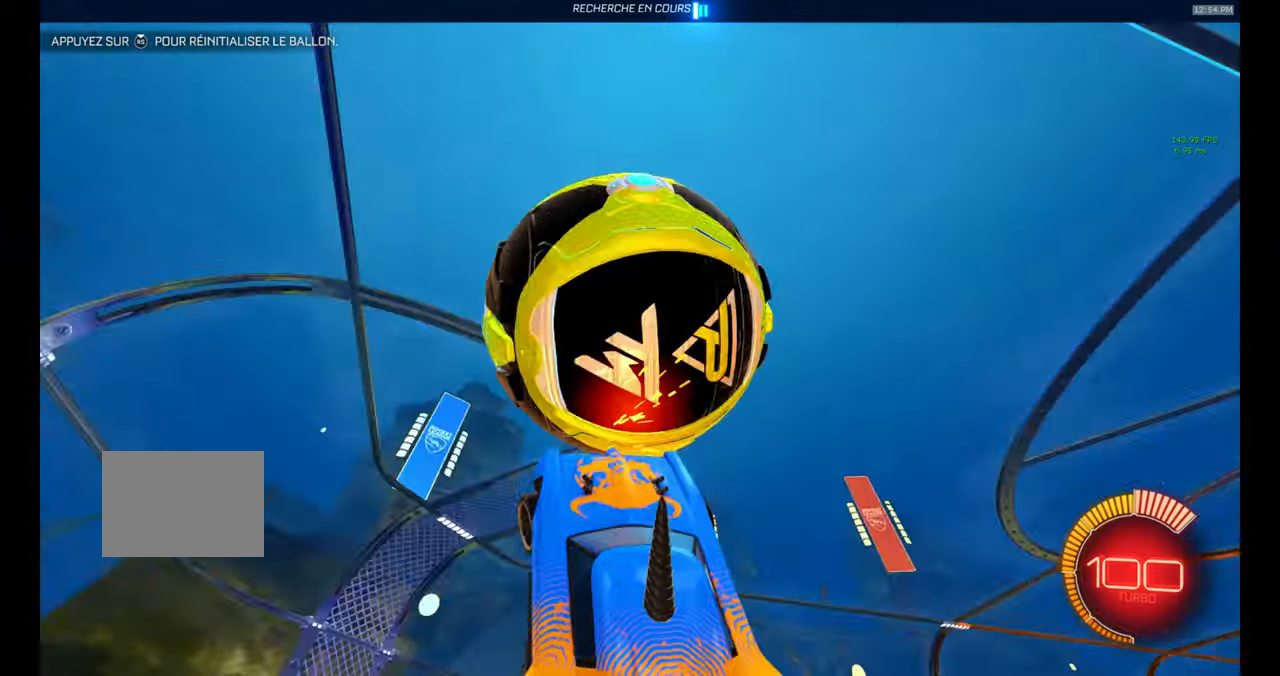
{"dt_ms": 500, "buttons": ["B", "L1"], "left_stick": "right", "events": [[117, "left_stick", "right"], [167, "R1", "up"], [267, "L1", "down"], [300, "B", "up"], [484, "B", "down"]]}
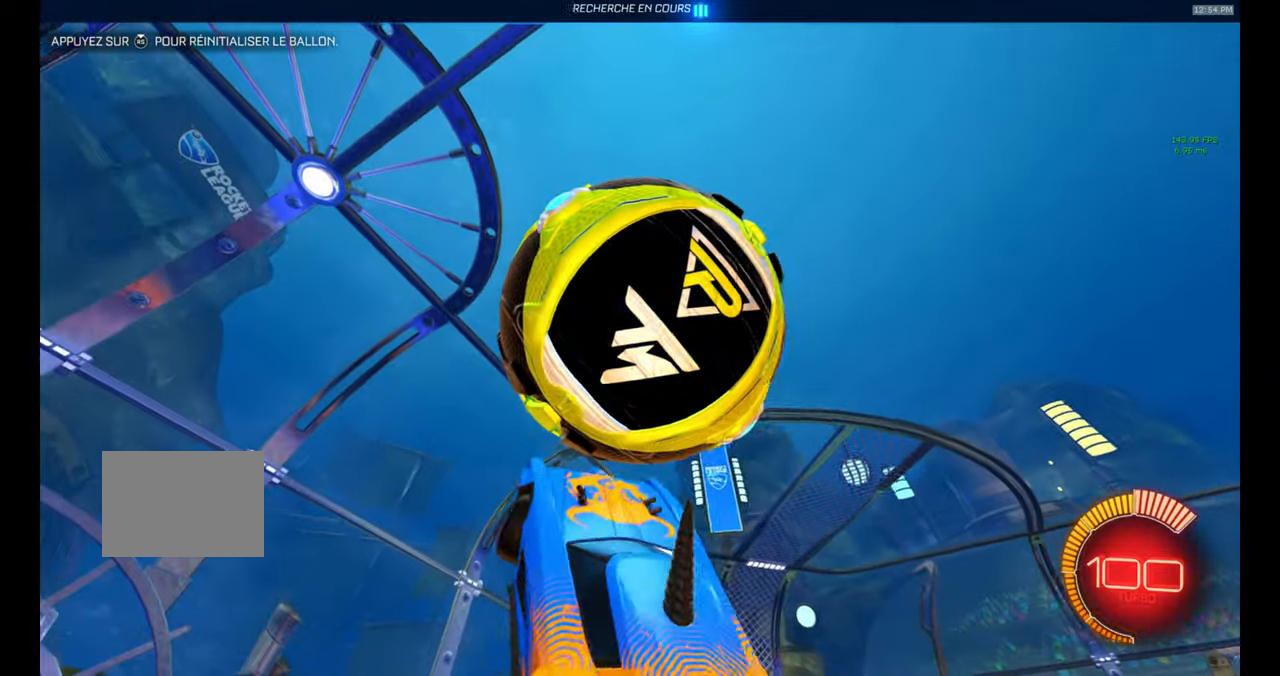
{"dt_ms": 500, "buttons": ["B", "R1"], "left_stick": "center", "events": [[134, "left_stick", "center"], [150, "L1", "up"], [184, "left_stick", "left"], [500, "R1", "down"], [500, "left_stick", "center"]]}
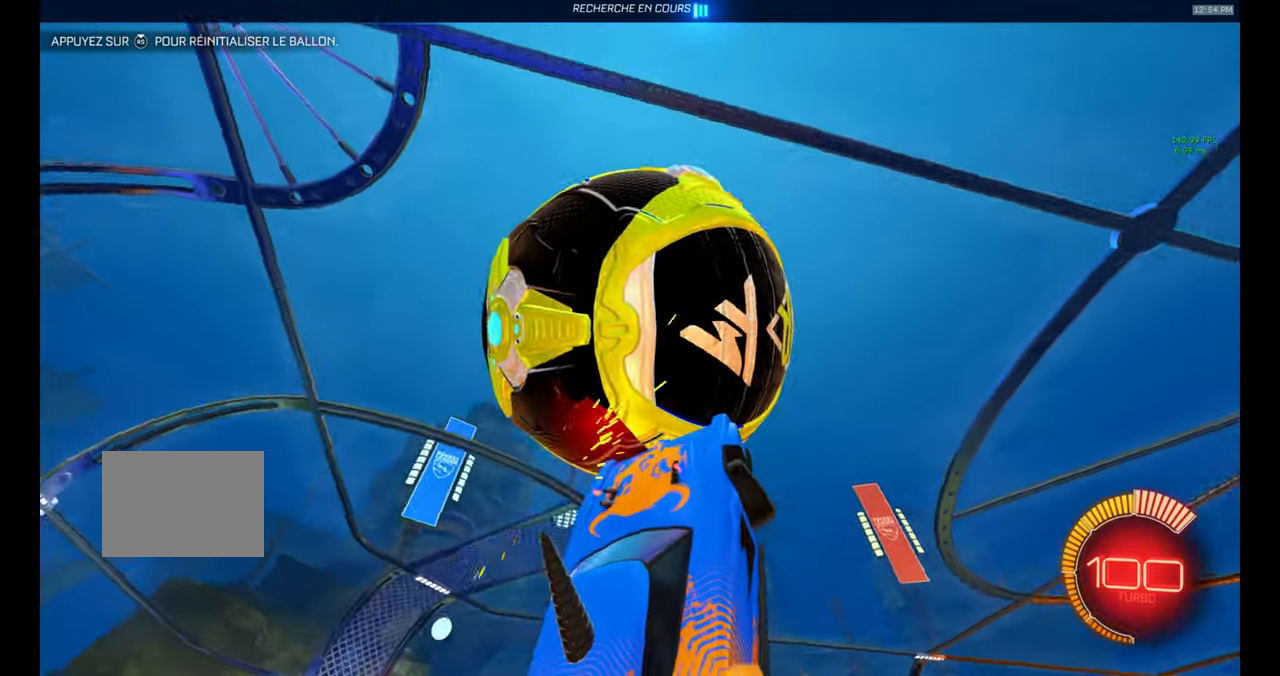
{"dt_ms": 500, "buttons": ["B"], "left_stick": "right", "events": [[117, "left_stick", "left"], [334, "left_stick", "up-right"], [367, "R1", "up"], [450, "left_stick", "right"]]}
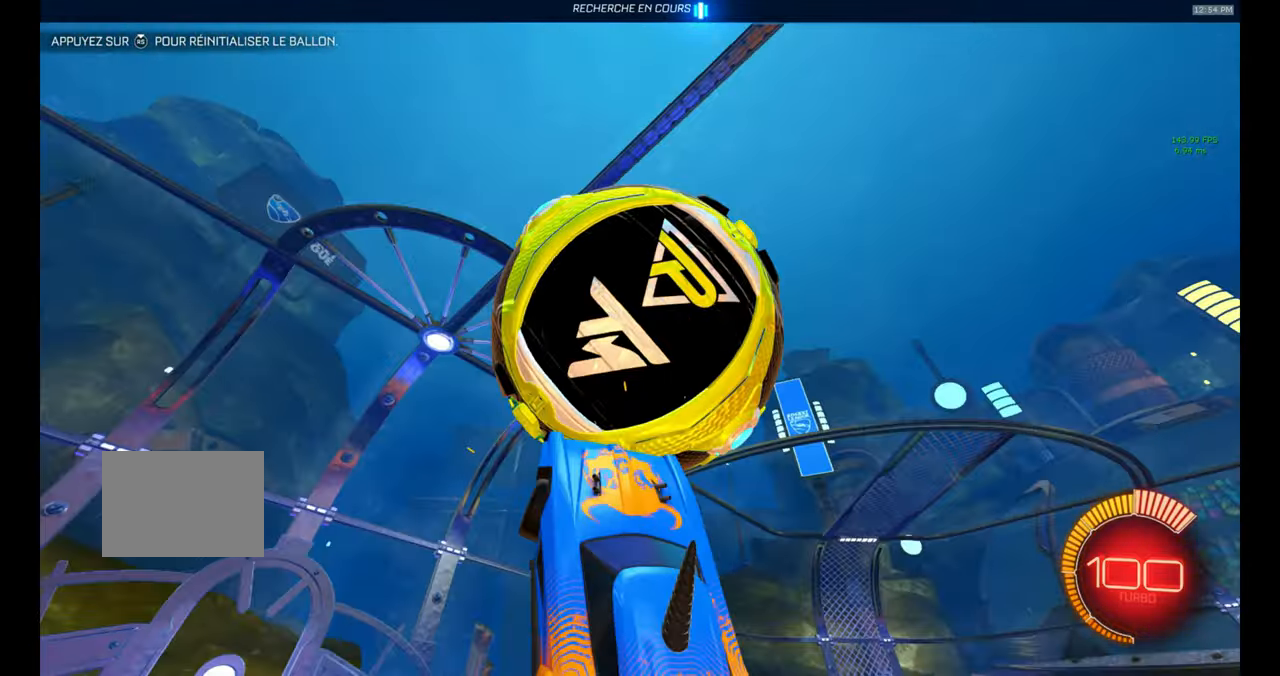
{"dt_ms": 500, "buttons": ["B"], "left_stick": "center", "events": [[17, "L1", "down"], [167, "L1", "up"], [167, "left_stick", "center"], [184, "B", "up"], [250, "B", "down"], [267, "left_stick", "up"], [317, "B", "up"], [367, "B", "down"], [417, "left_stick", "center"], [467, "R1", "down"], [500, "R1", "up"]]}
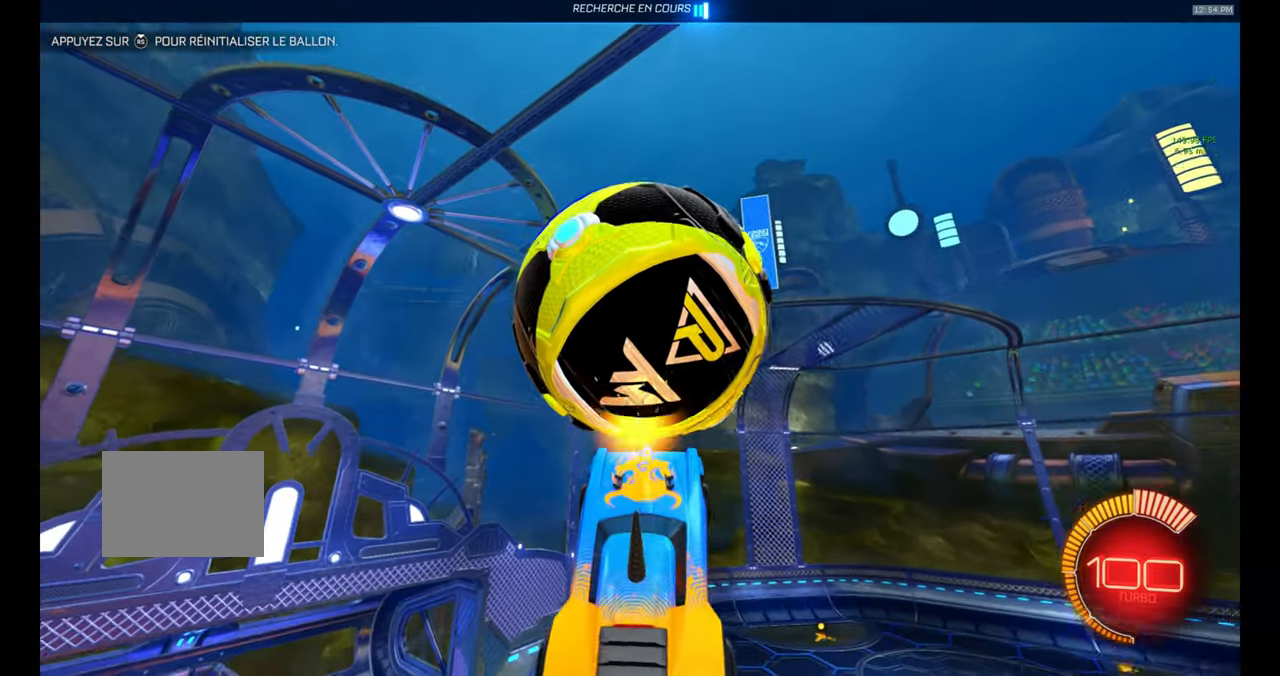
{"dt_ms": 500, "buttons": ["L1"], "left_stick": "left", "events": [[67, "left_stick", "up"], [117, "left_stick", "center"], [317, "left_stick", "down"], [384, "B", "up"], [467, "L1", "down"], [500, "left_stick", "left"]]}
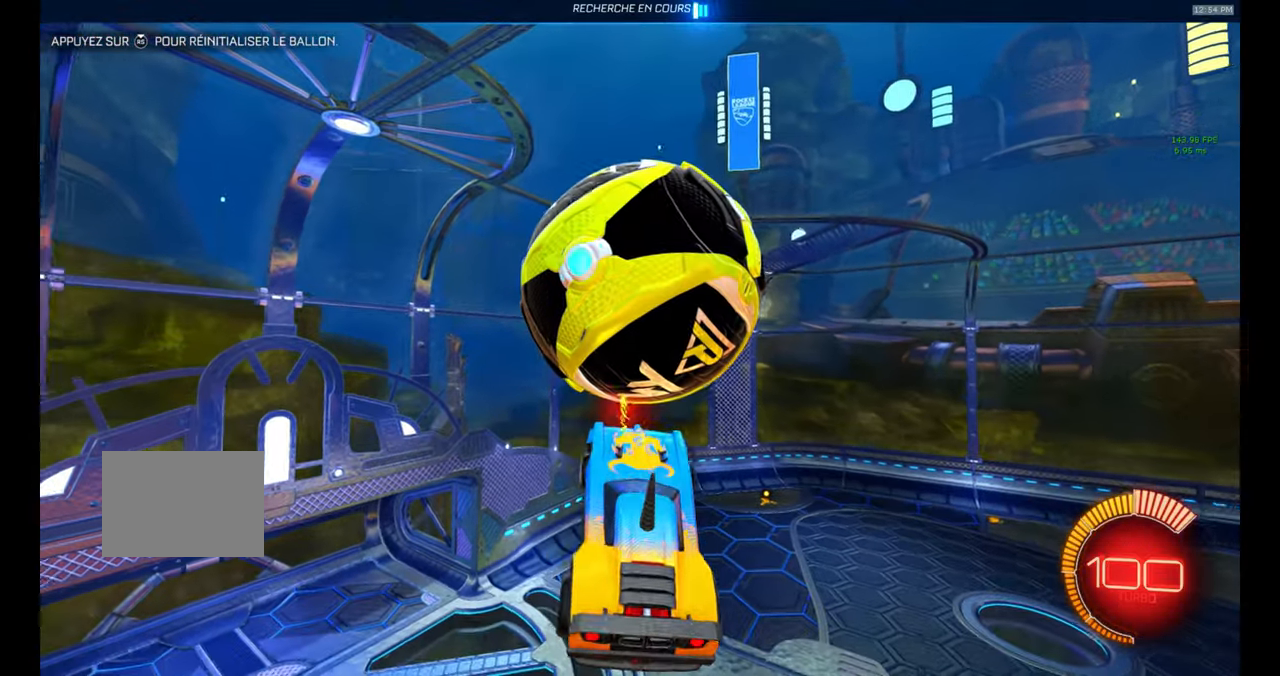
{"dt_ms": 1000, "buttons": [], "left_stick": "left"}
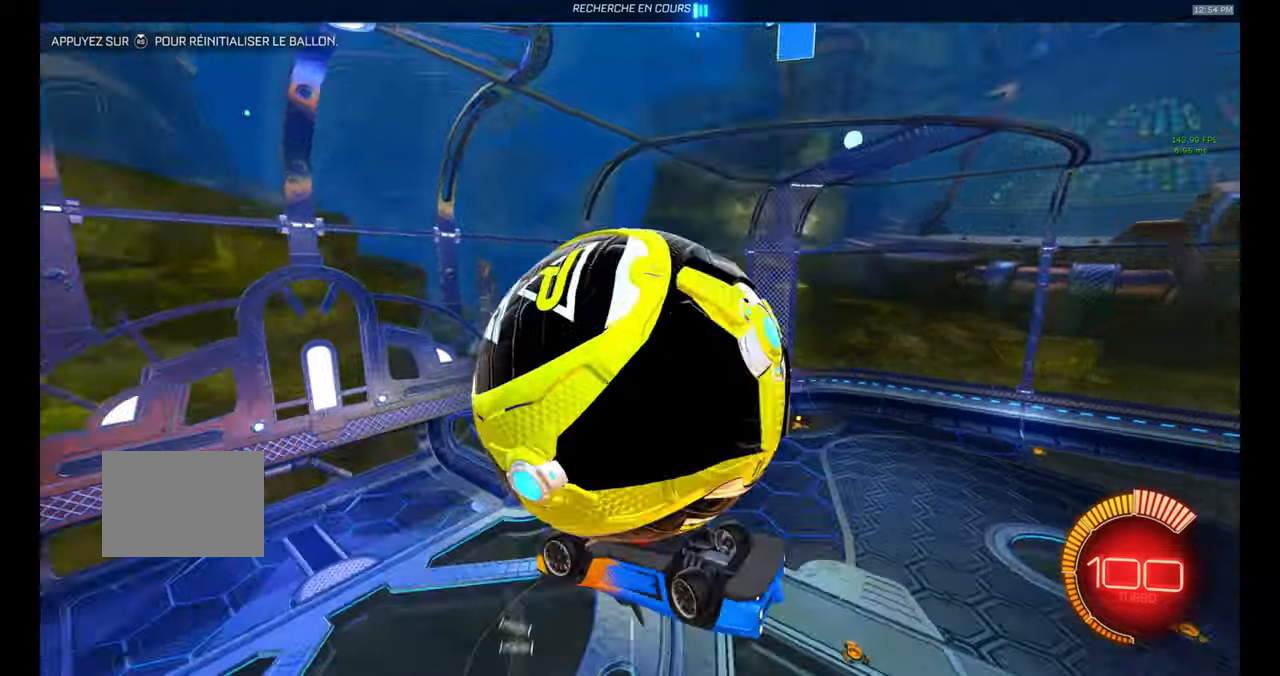
{"dt_ms": 500, "buttons": ["A", "B", "R1"], "left_stick": "left", "events": [[83, "B", "down"], [183, "L1", "down"], [200, "B", "up"], [283, "B", "down"], [366, "L1", "up"], [466, "R1", "down"], [500, "A", "down"]]}
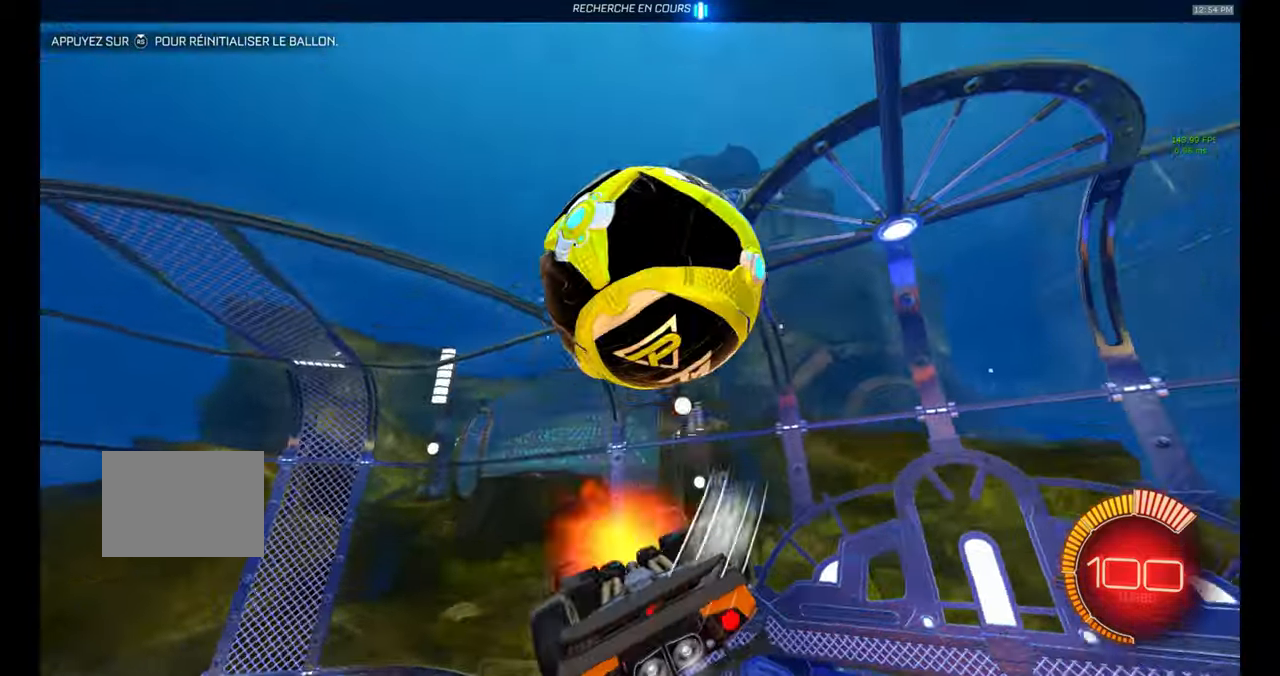
{"dt_ms": 500, "buttons": ["B", "L1"], "left_stick": "left", "events": [[83, "A", "up"], [83, "R1", "up"], [200, "L1", "down"], [266, "L1", "up"], [400, "B", "up"], [466, "B", "down"], [500, "L1", "down"]]}
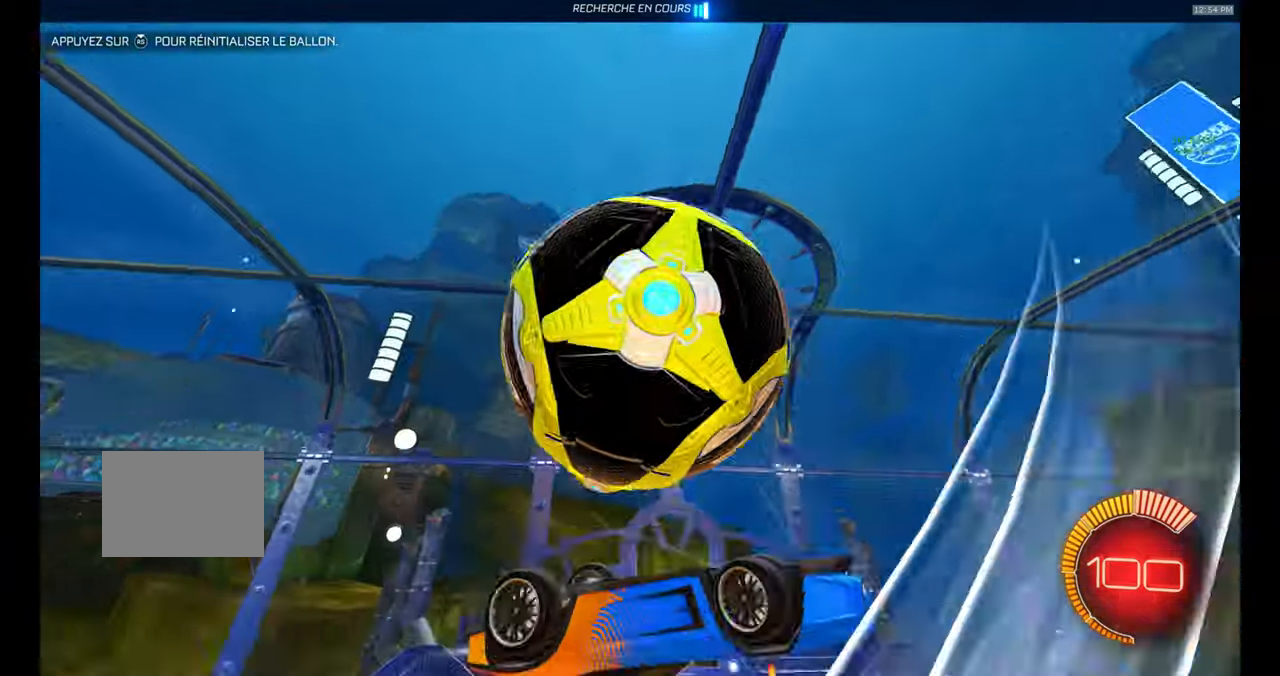
{"dt_ms": 500, "buttons": ["B", "L1"], "left_stick": "left", "events": [[66, "L1", "up"], [116, "B", "up"], [233, "L1", "down"], [300, "B", "down"], [316, "B", "up"], [333, "L1", "up"], [350, "B", "down"], [466, "L1", "down"]]}
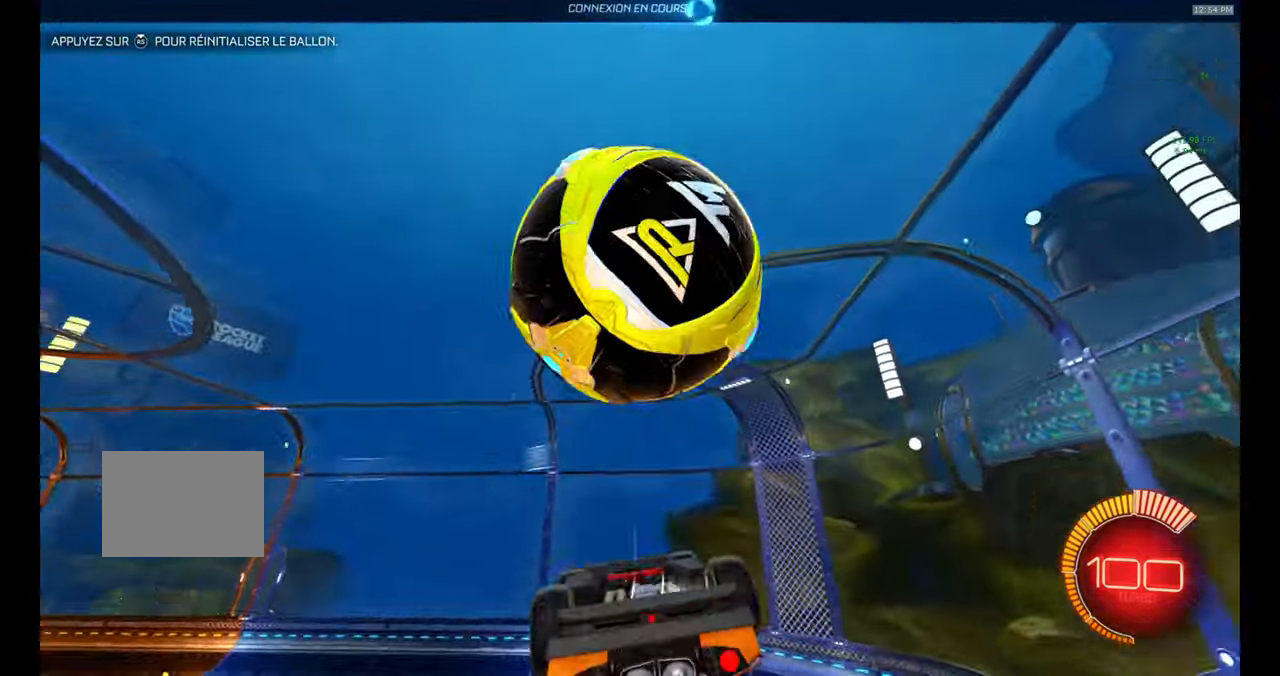
{"dt_ms": 500, "buttons": [], "left_stick": "left", "events": [[83, "L1", "up"], [116, "B", "up"], [133, "R1", "down"], [183, "A", "down"], [283, "R1", "up"], [300, "A", "up"], [300, "L1", "down"], [333, "B", "down"], [400, "B", "up"], [416, "L1", "up"]]}
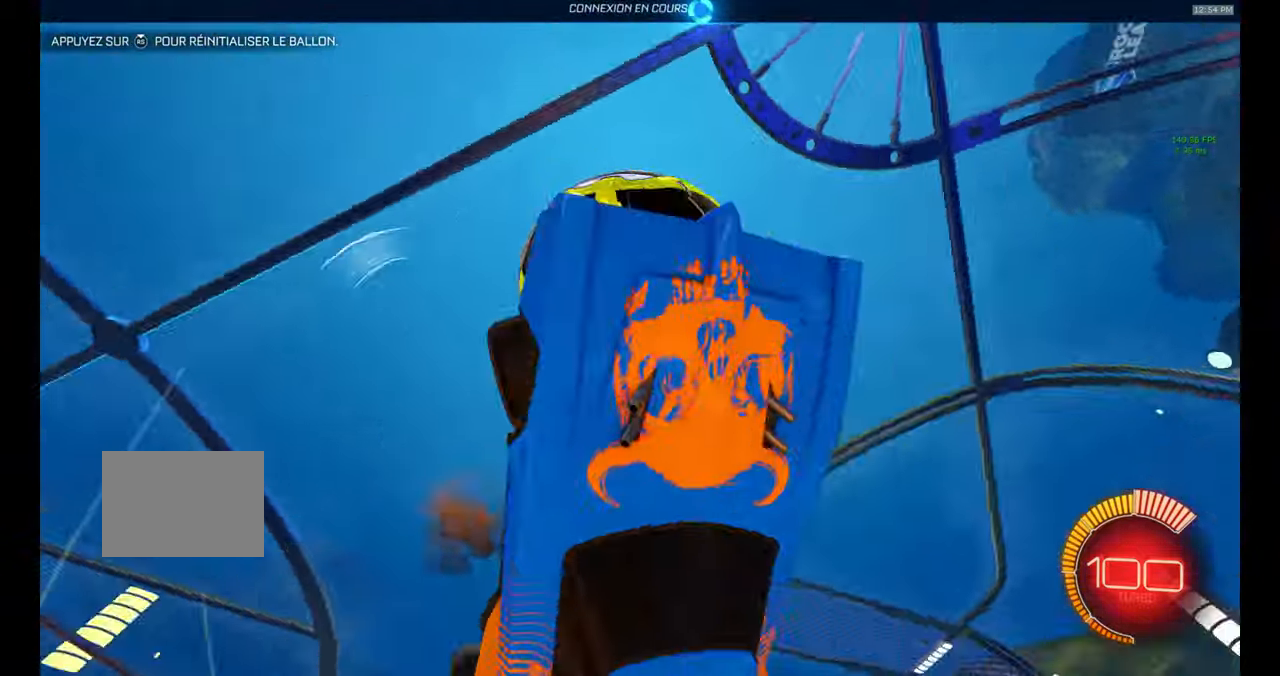
{"dt_ms": 500, "buttons": ["L1"], "left_stick": "up-left", "events": [[166, "B", "down"], [316, "L1", "down"], [416, "B", "up"], [433, "left_stick", "up-left"]]}
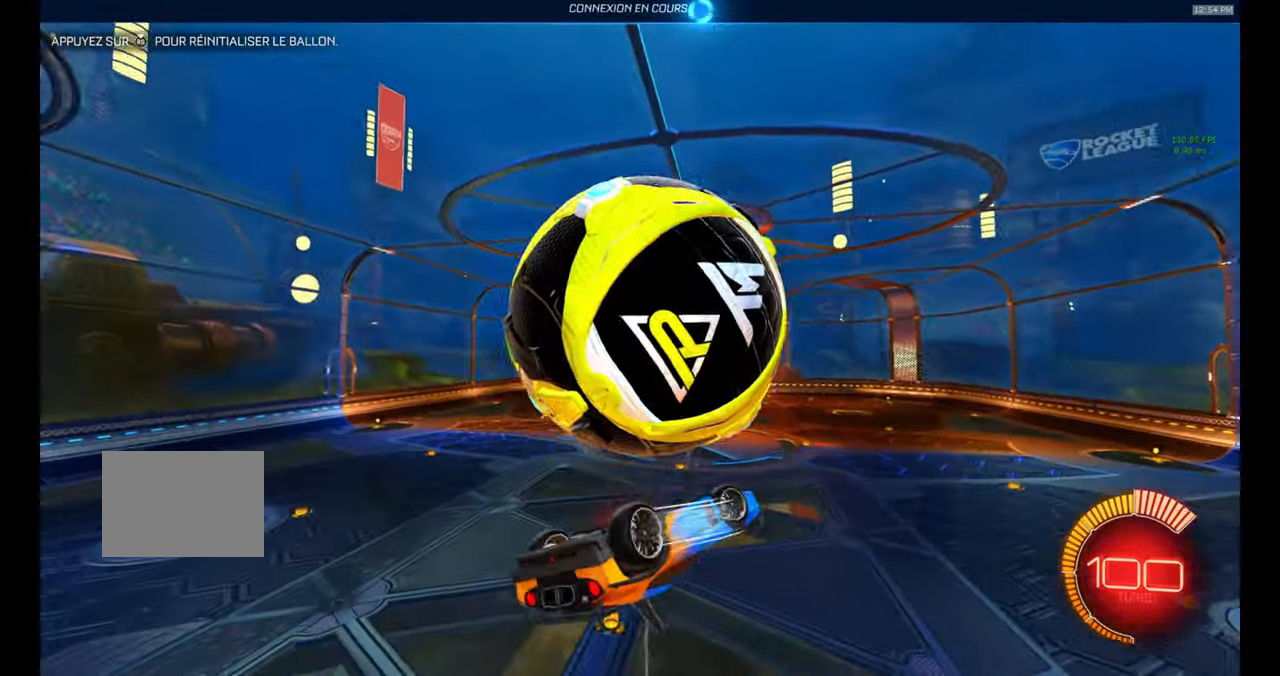
{"dt_ms": 500, "buttons": ["B"], "left_stick": "down-right", "events": [[250, "B", "down"], [316, "R1", "down"], [333, "L1", "up"], [333, "left_stick", "down"], [383, "R1", "up"], [400, "B", "up"], [400, "left_stick", "down-right"], [466, "B", "down"]]}
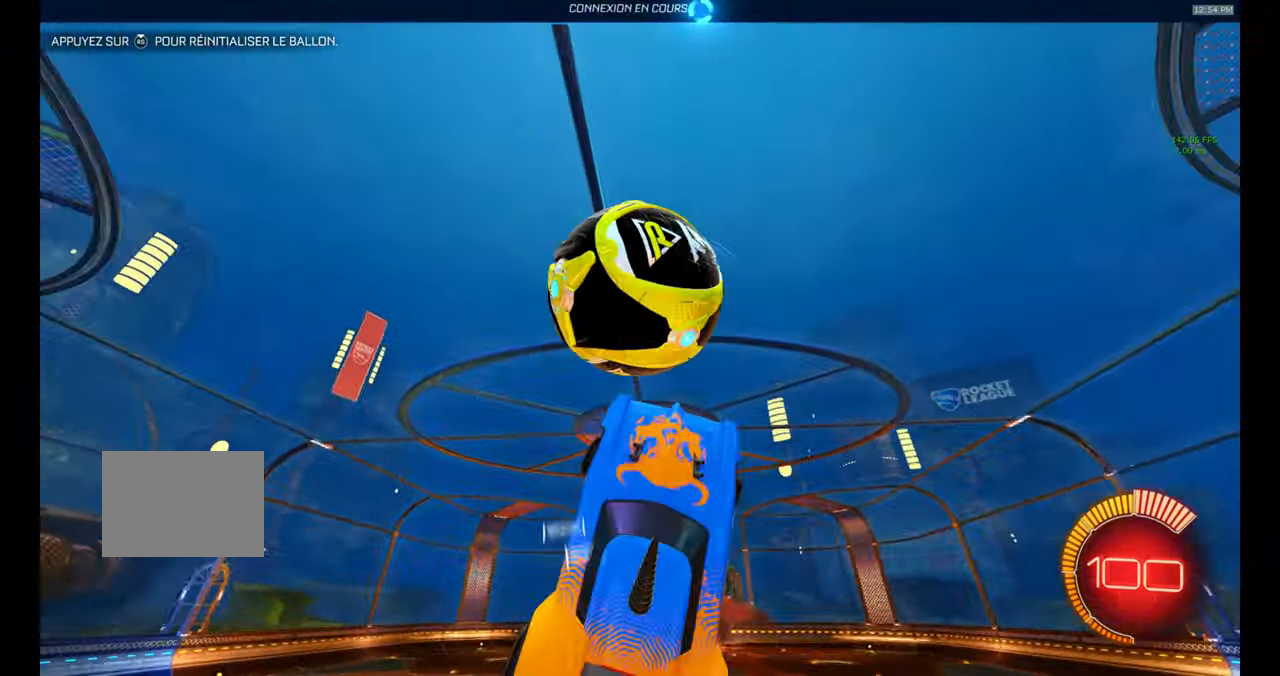
{"dt_ms": 500, "buttons": ["A"], "left_stick": "down", "events": [[16, "R1", "down"], [50, "R1", "up"], [66, "B", "up"], [166, "A", "down"], [166, "B", "down"], [216, "A", "up"], [266, "left_stick", "down"], [316, "B", "up"], [450, "A", "down"]]}
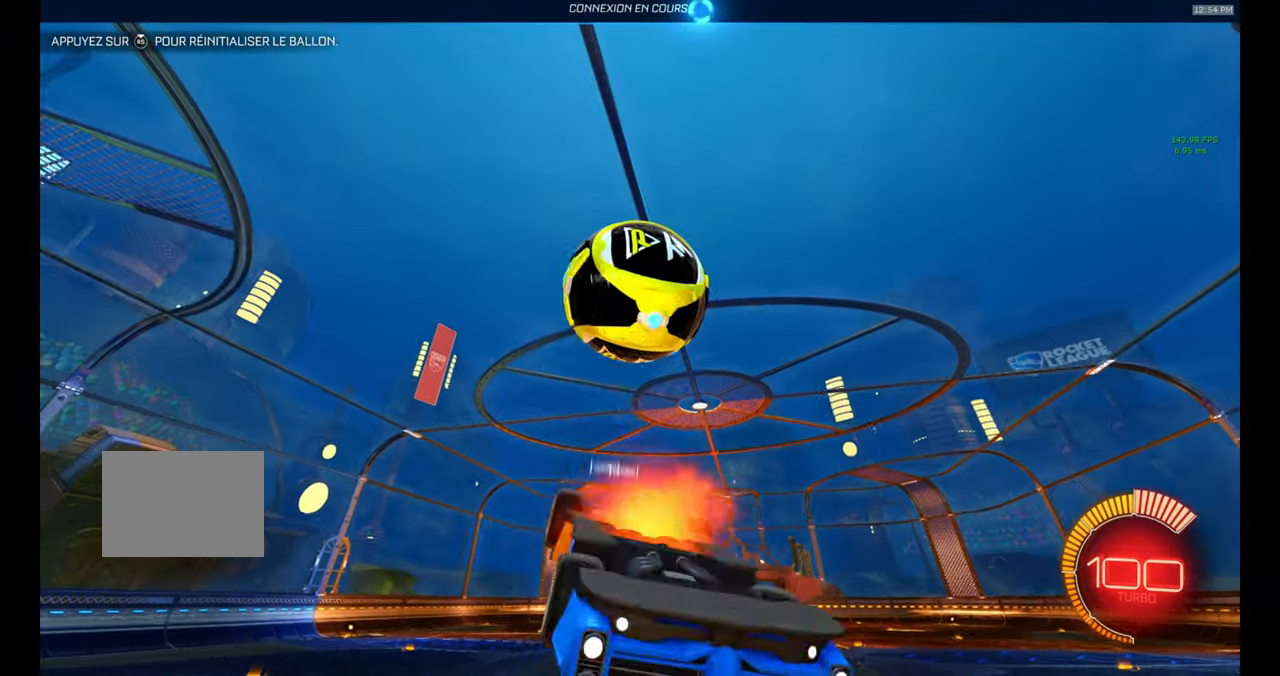
{"dt_ms": 500, "buttons": ["B", "R1"], "left_stick": "up-right", "events": [[66, "A", "up"], [316, "B", "down"], [366, "R1", "down"], [366, "left_stick", "center"], [416, "left_stick", "up-right"]]}
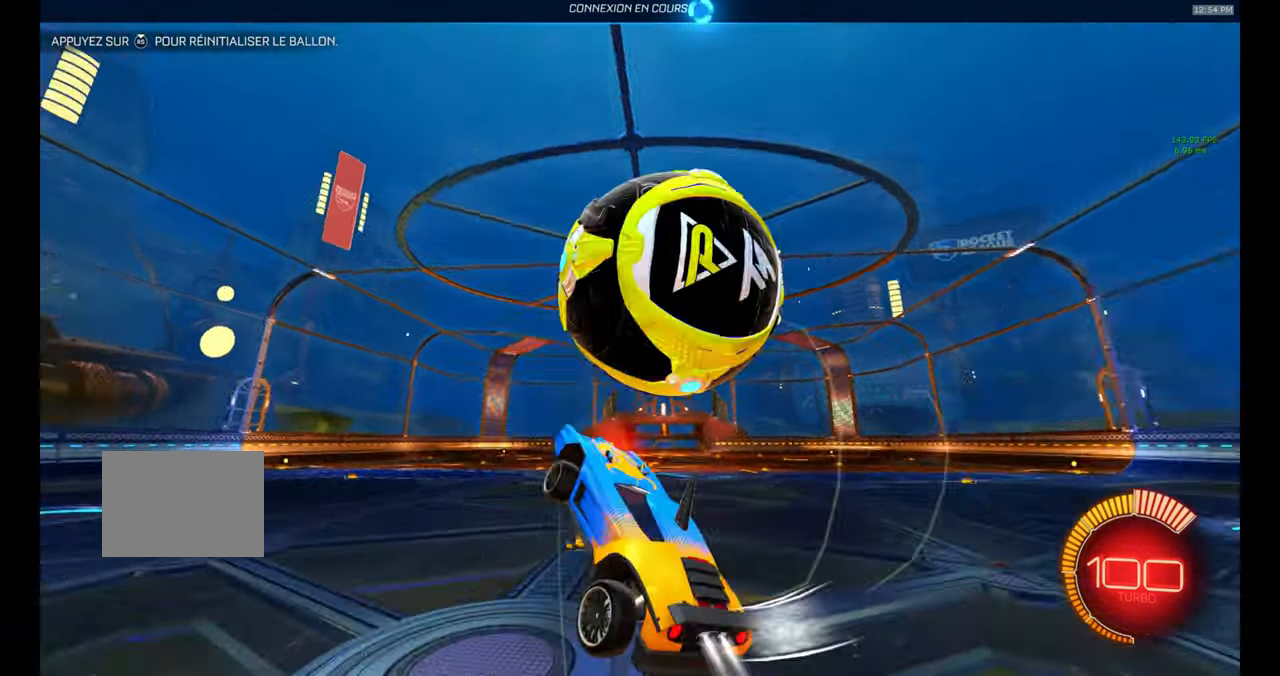
{"dt_ms": 500, "buttons": ["B", "R1"], "left_stick": "up-right", "events": [[33, "left_stick", "up"], [150, "left_stick", "up-left"], [350, "left_stick", "up-right"]]}
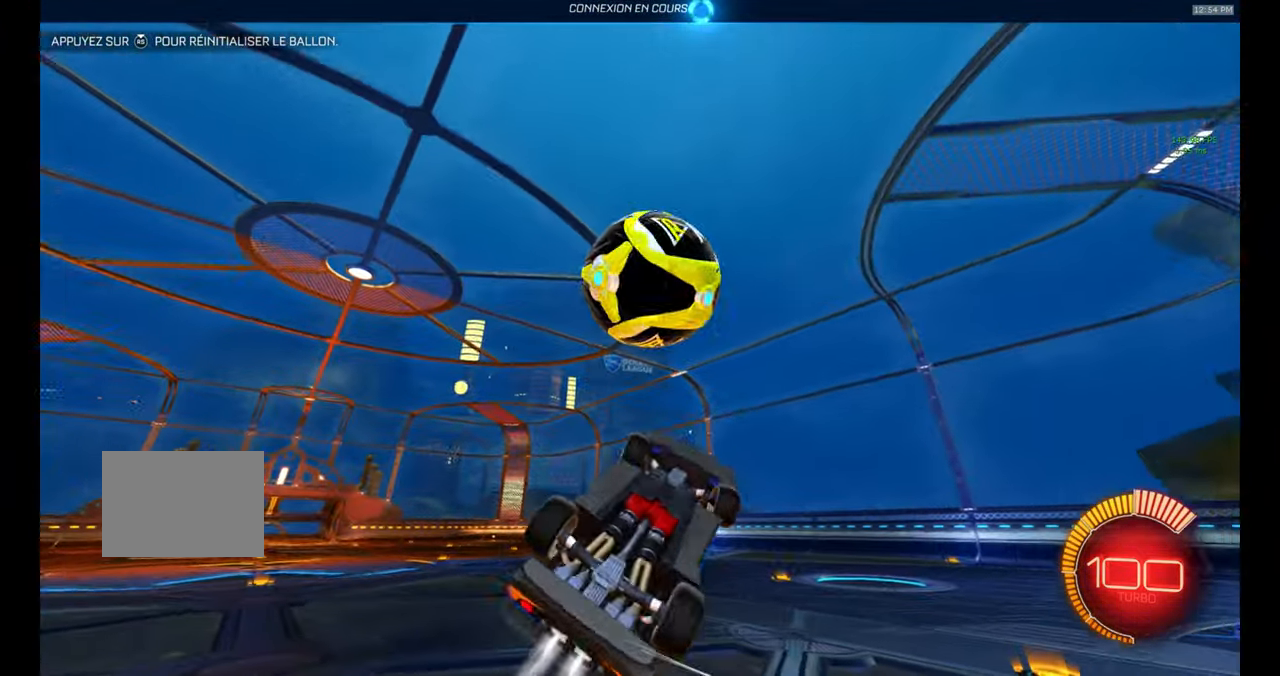
{"dt_ms": 500, "buttons": ["B"], "left_stick": "right", "events": [[66, "left_stick", "down"], [200, "left_stick", "center"], [250, "left_stick", "up"], [300, "R1", "up"], [333, "left_stick", "center"], [467, "left_stick", "right"]]}